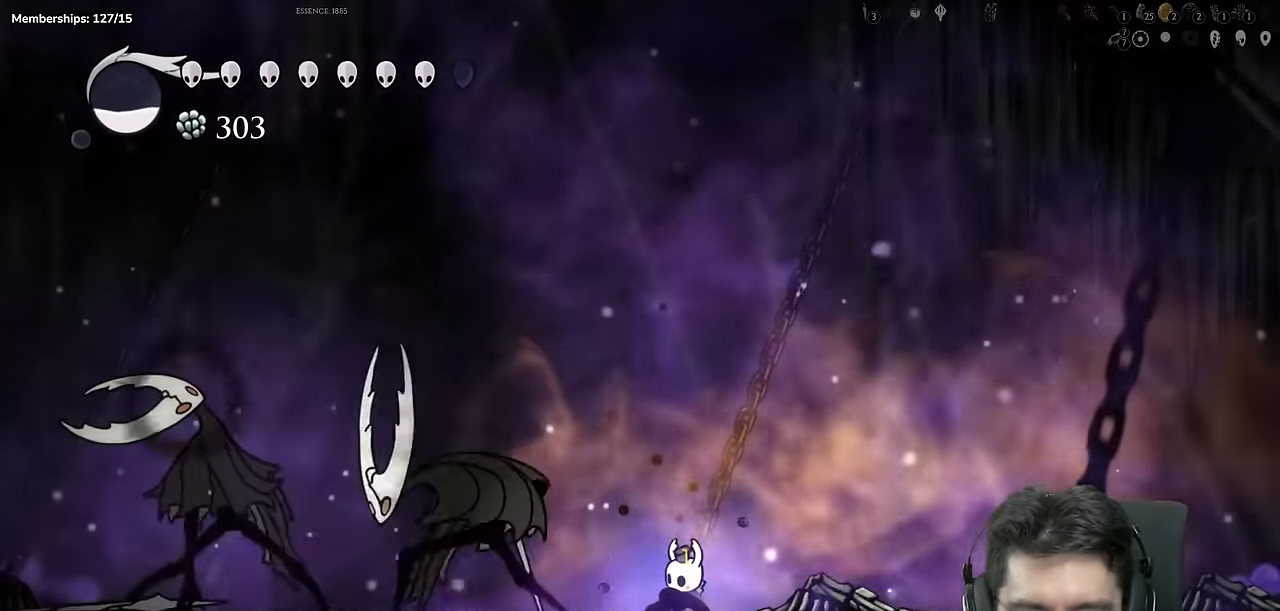
Gameplay with a controller (Xbox layout); each line is a JSON object with the inputs held at the frame after it. "events" lists button and stick changes between this image and that frame as [ms after this image, input, new state], when the widget could be followed in between. Not read: L1 L2 L3 R1 R2 R3.
{"buttons": [], "left_stick": "center", "right_stick": "center"}
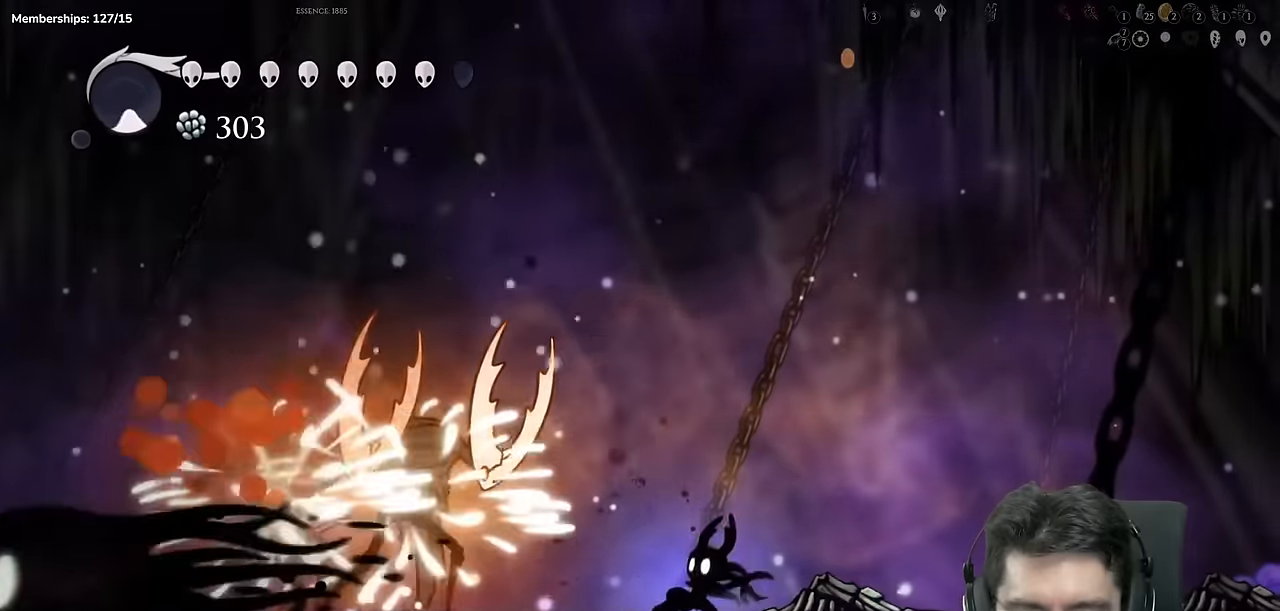
{"buttons": ["A", "X"], "left_stick": "center", "right_stick": "center"}
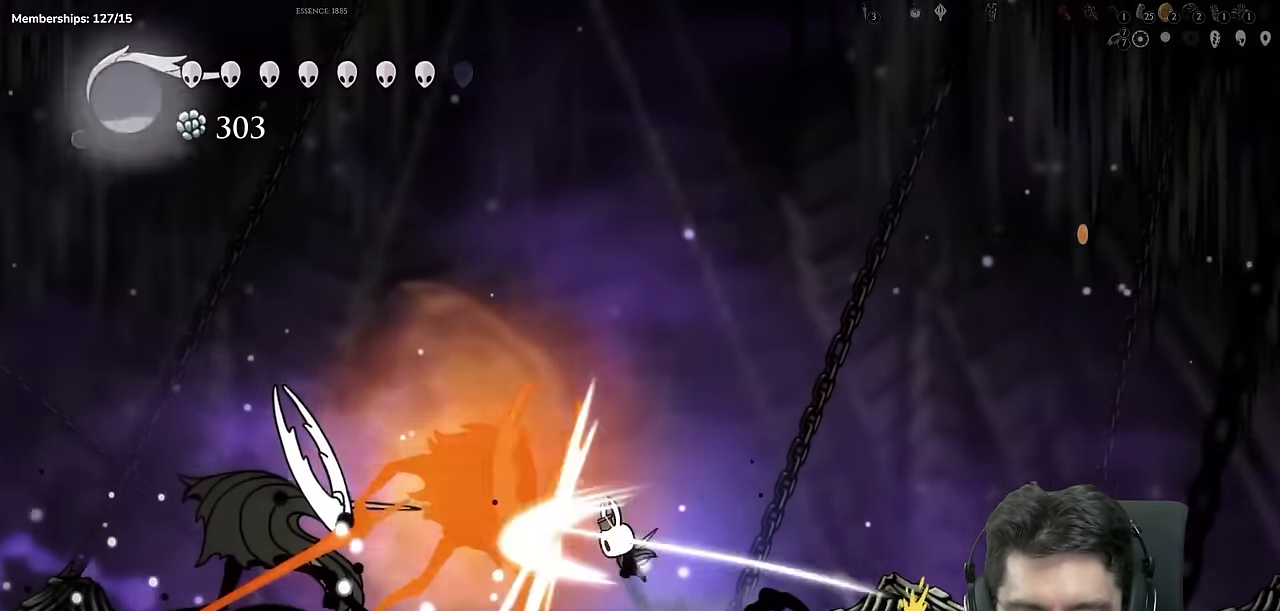
{"buttons": ["X", "DPAD_DOWN", "DPAD_LEFT"], "left_stick": "center", "right_stick": "center"}
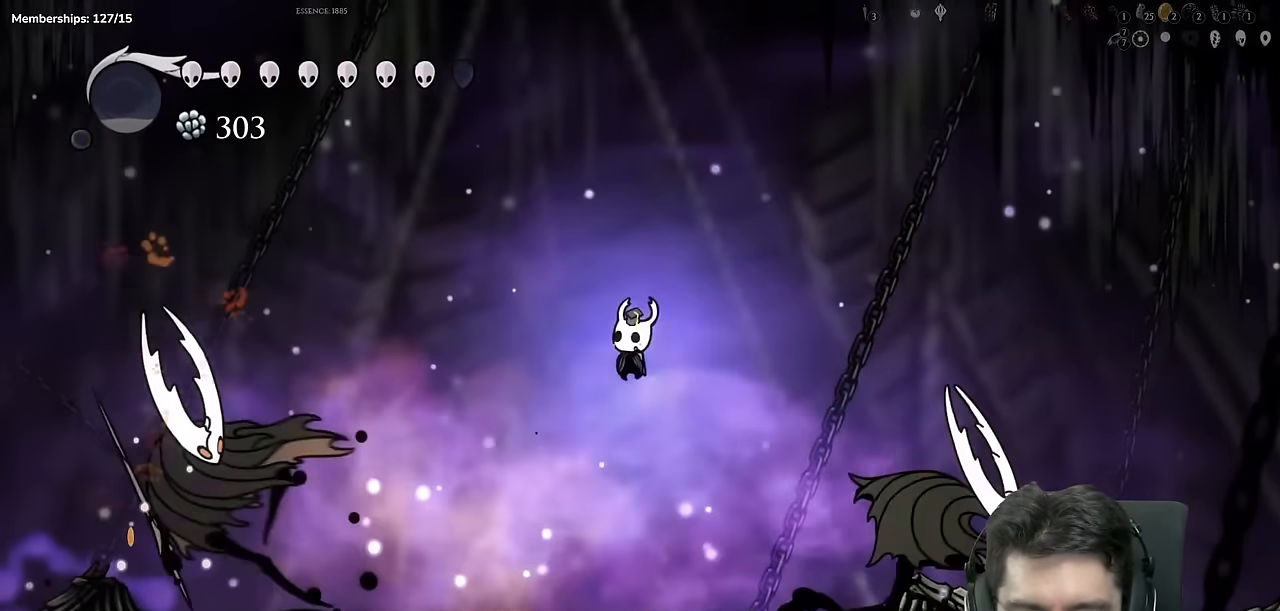
{"buttons": ["A", "DPAD_LEFT"], "left_stick": "center", "right_stick": "center", "events": [[17, "DPAD_LEFT", "up"], [101, "X", "up"], [117, "DPAD_DOWN", "up"], [117, "DPAD_LEFT", "down"], [434, "A", "down"]]}
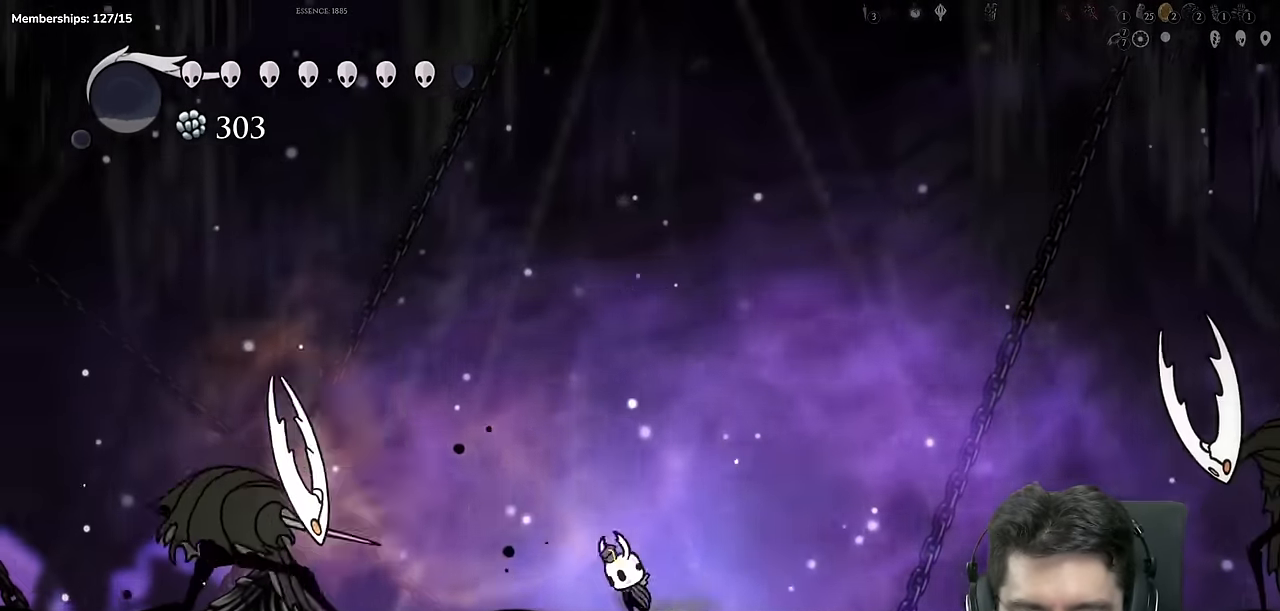
{"buttons": ["X", "DPAD_DOWN"], "left_stick": "center", "right_stick": "center"}
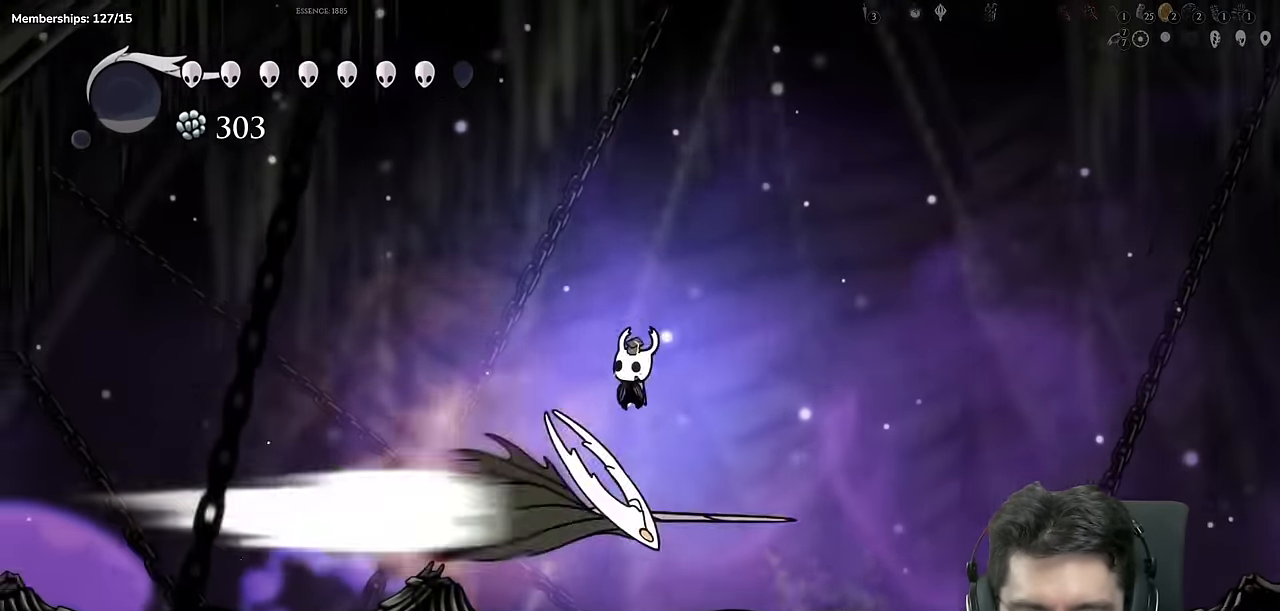
{"buttons": ["DPAD_LEFT"], "left_stick": "center", "right_stick": "center", "events": [[33, "DPAD_RIGHT", "down"], [83, "DPAD_DOWN", "up"], [133, "X", "up"], [283, "DPAD_RIGHT", "up"], [333, "DPAD_LEFT", "down"]]}
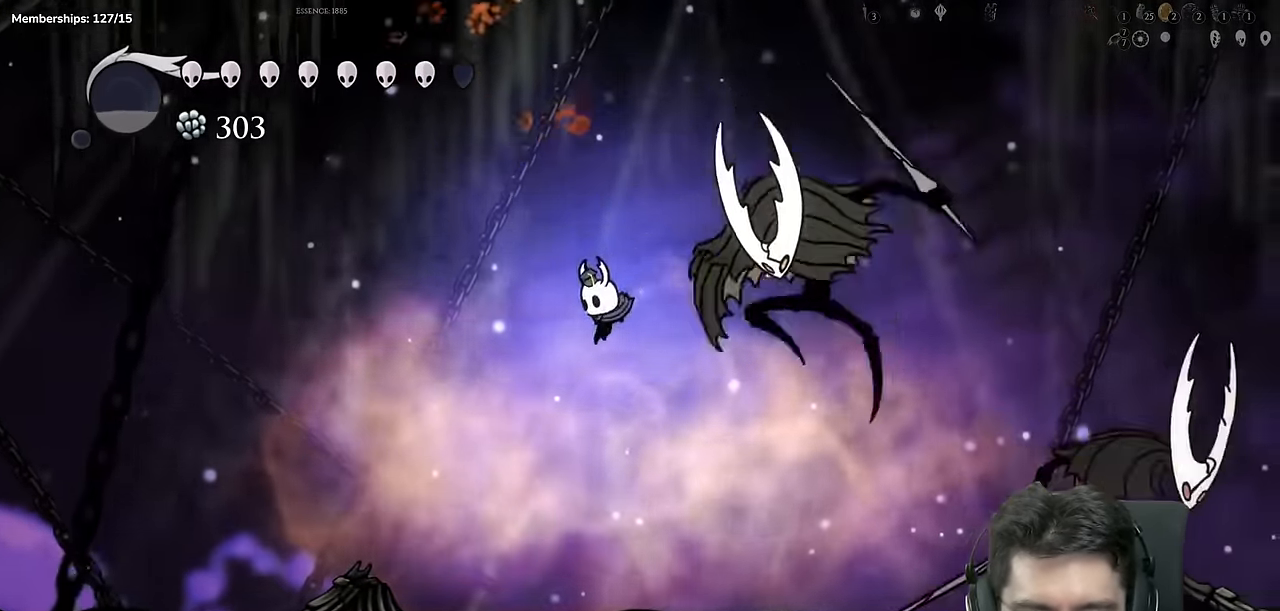
{"buttons": [], "left_stick": "center", "right_stick": "center", "events": [[17, "A", "down"], [301, "A", "up"], [317, "DPAD_LEFT", "up"], [367, "DPAD_RIGHT", "down"], [484, "DPAD_RIGHT", "up"]]}
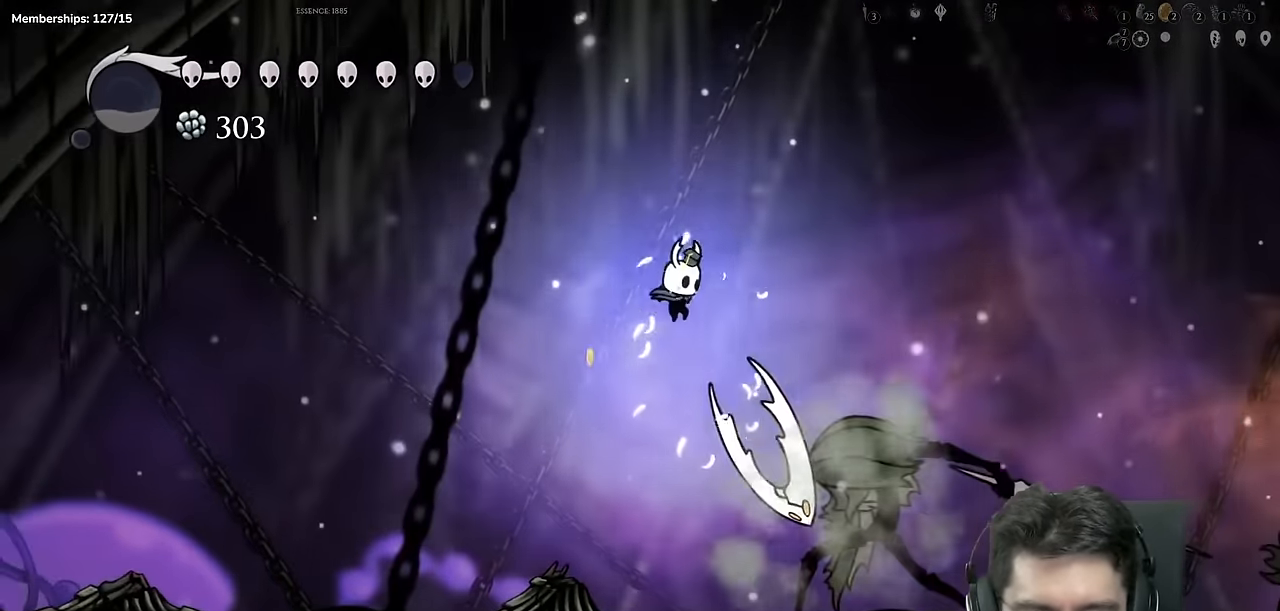
{"buttons": ["DPAD_LEFT"], "left_stick": "center", "right_stick": "center", "events": [[200, "X", "down"], [300, "DPAD_LEFT", "down"], [333, "X", "up"]]}